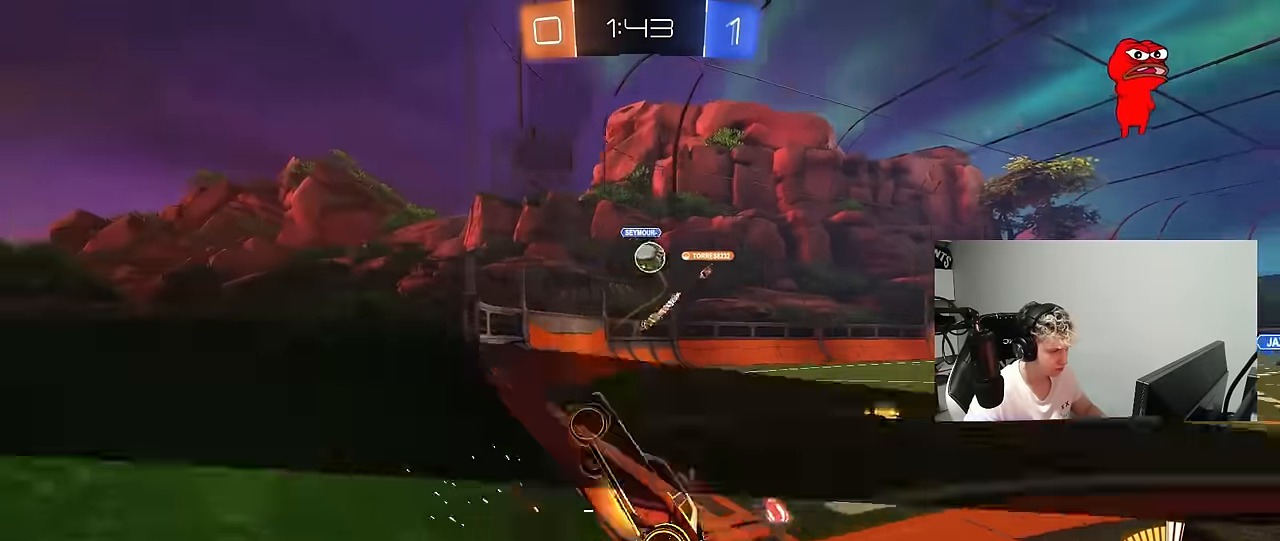
Gameplay with keyboard and mouse; each line is a JSON object with the keys and mouse buttons held at the frame after it. "events" lists presses ("down") and releases ("up") of "1", "2", "3", "4", "5", "a", "alt", "c", "caps_lock", "ctrl", "d", "e", "f", "g", "q", "r", "s", "shift", "space", "t", "tab", "v", "w", "x", "z", "mouse_left", "mouse_wheel" and "mouse_right" between this image and that frame as [ms after this image, input, new state], when the widget could be followed in between. "mouse_left", "mouse_wheel", "mouse_right" = the "left", "wheel", "right" buttons of the "mouse" list. No other keys are recorded. "wheel" means that the mouse wheel is clicked or scrolled. "mouse_move" is the direction in which the mouse moves at that frame (one of eight, or "still"), when it could be read.
{"keys": ["w"], "mouse": [], "mouse_move": "still", "events": [[150, "mouse_left", "down"], [184, "a", "up"], [184, "d", "down"], [284, "mouse_left", "up"], [334, "d", "up"]]}
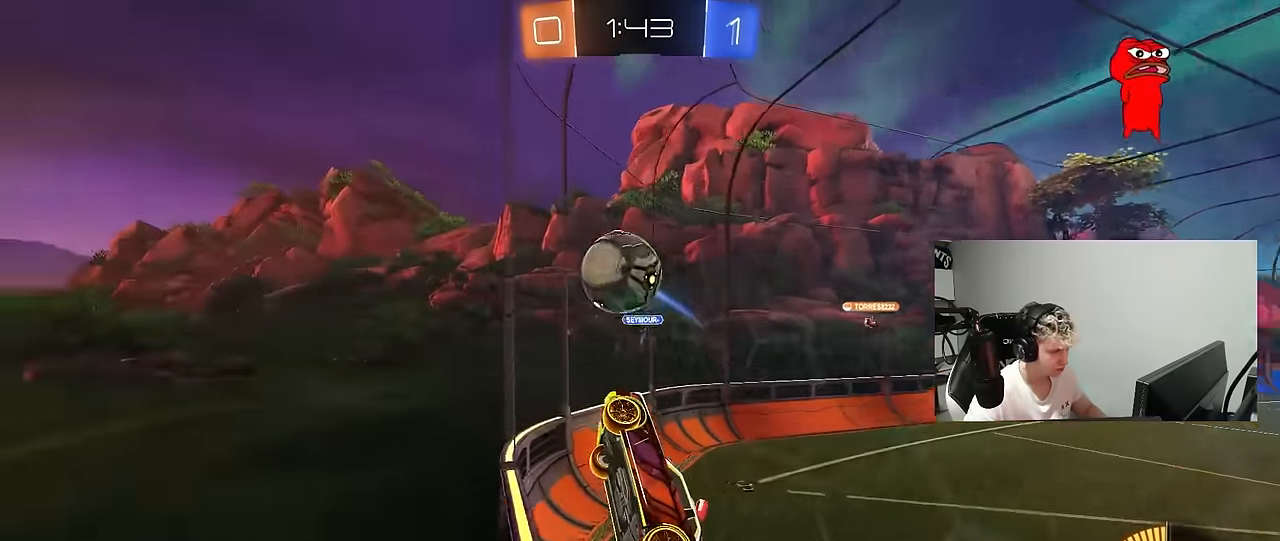
{"keys": ["d", "shift"], "mouse": [], "mouse_move": "up-left", "events": [[17, "d", "down"], [67, "mouse_left", "down"], [67, "mouse_right", "down"], [67, "w", "up"], [167, "shift", "down"], [350, "mouse_right", "up"], [484, "mouse_left", "up"]]}
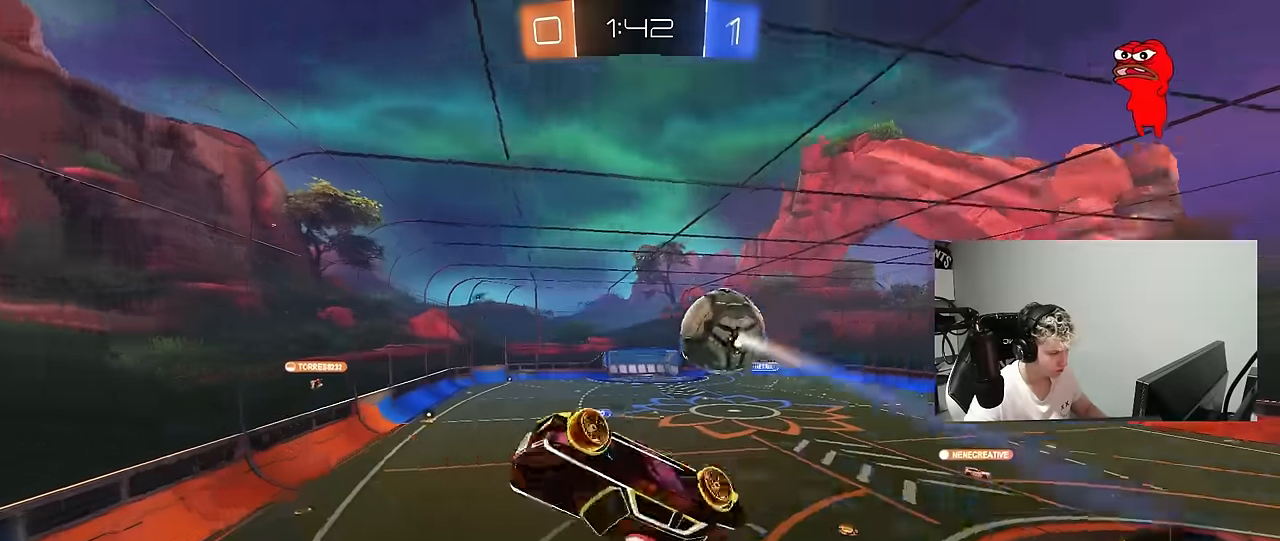
{"keys": ["d", "s"], "mouse": [], "mouse_move": "still", "events": [[34, "shift", "up"], [217, "s", "down"]]}
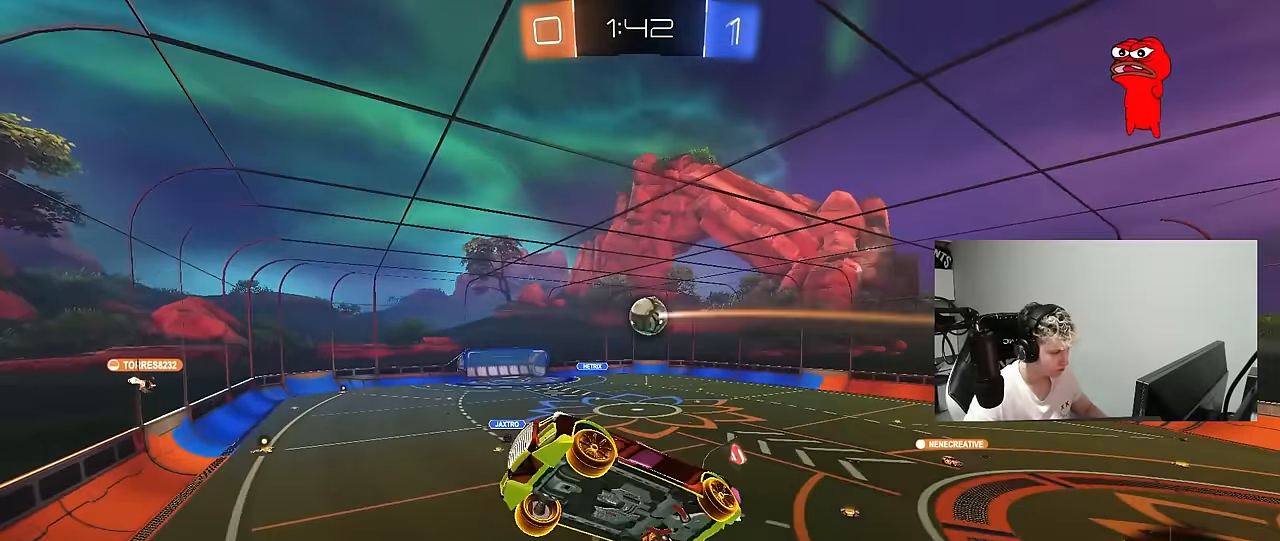
{"keys": [], "mouse": [], "mouse_move": "still", "events": [[50, "d", "up"], [234, "d", "down"], [234, "shift", "down"], [384, "shift", "up"], [417, "d", "up"], [467, "s", "up"]]}
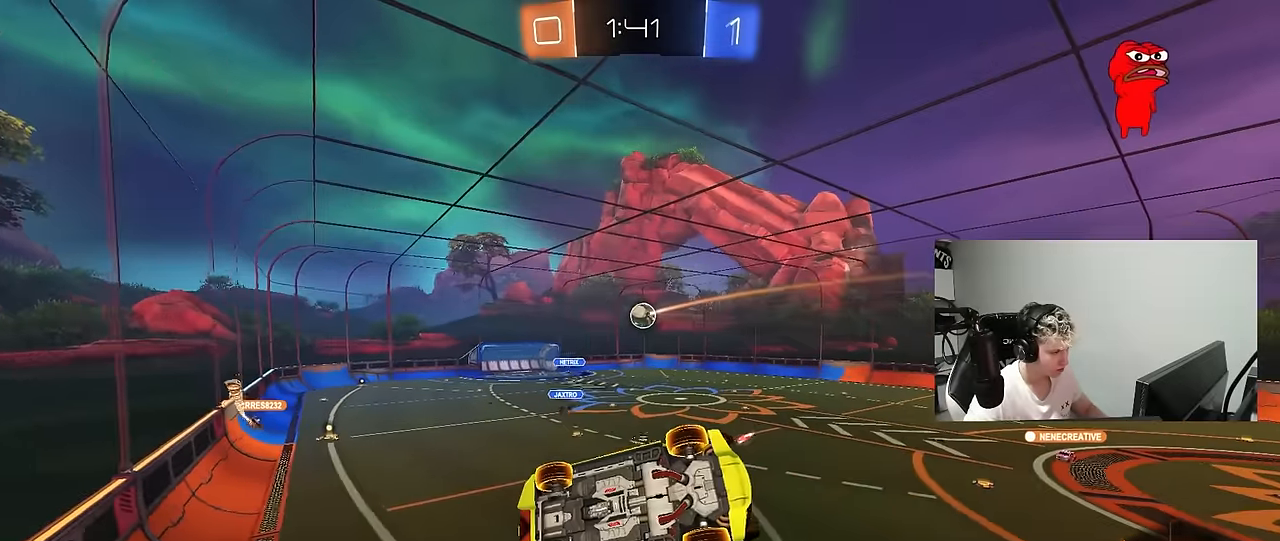
{"keys": ["w"], "mouse": [], "mouse_move": "still", "events": [[350, "w", "down"]]}
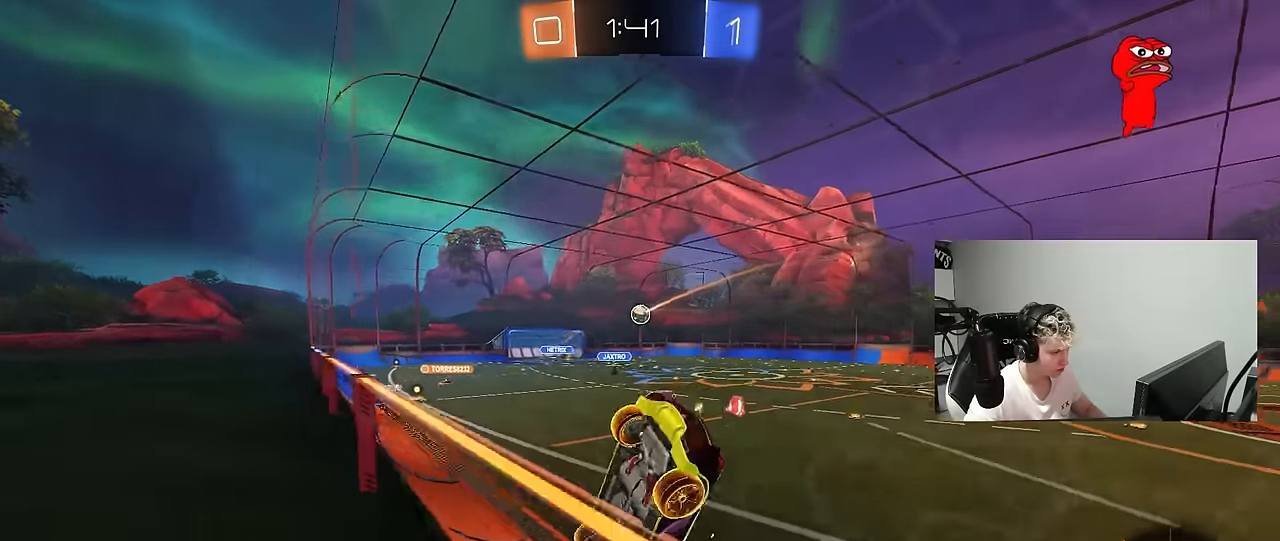
{"keys": ["a", "w"], "mouse": ["left"], "events": [[134, "a", "down"], [417, "a", "up"], [450, "mouse_left", "down"], [500, "a", "down"]]}
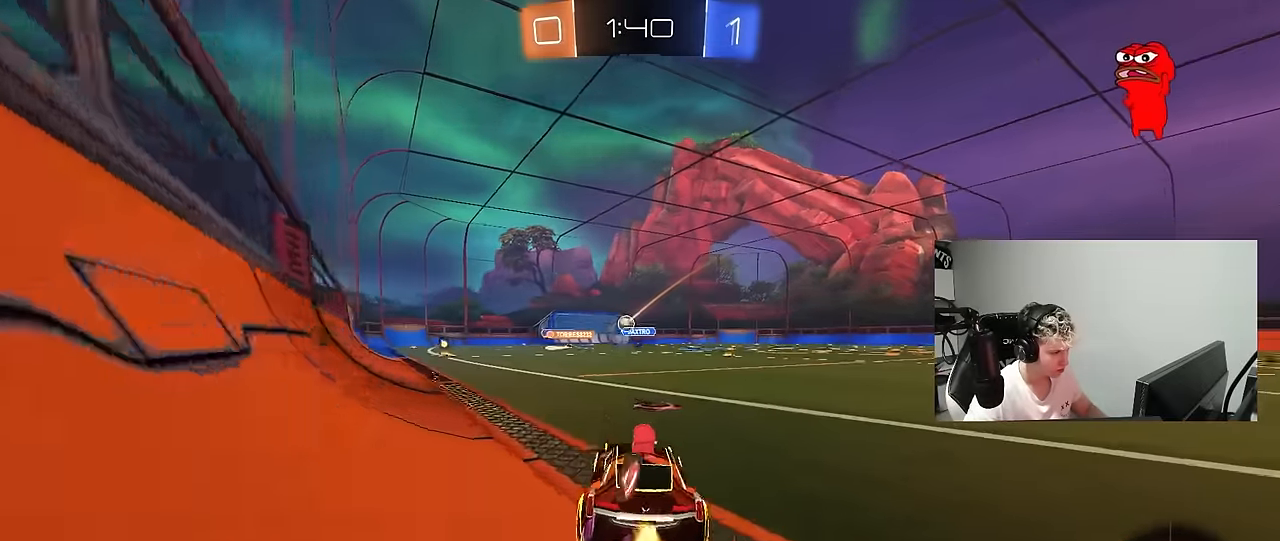
{"keys": ["a", "w"], "mouse": [], "mouse_move": "still", "events": [[200, "a", "up"], [334, "mouse_left", "up"], [384, "a", "down"]]}
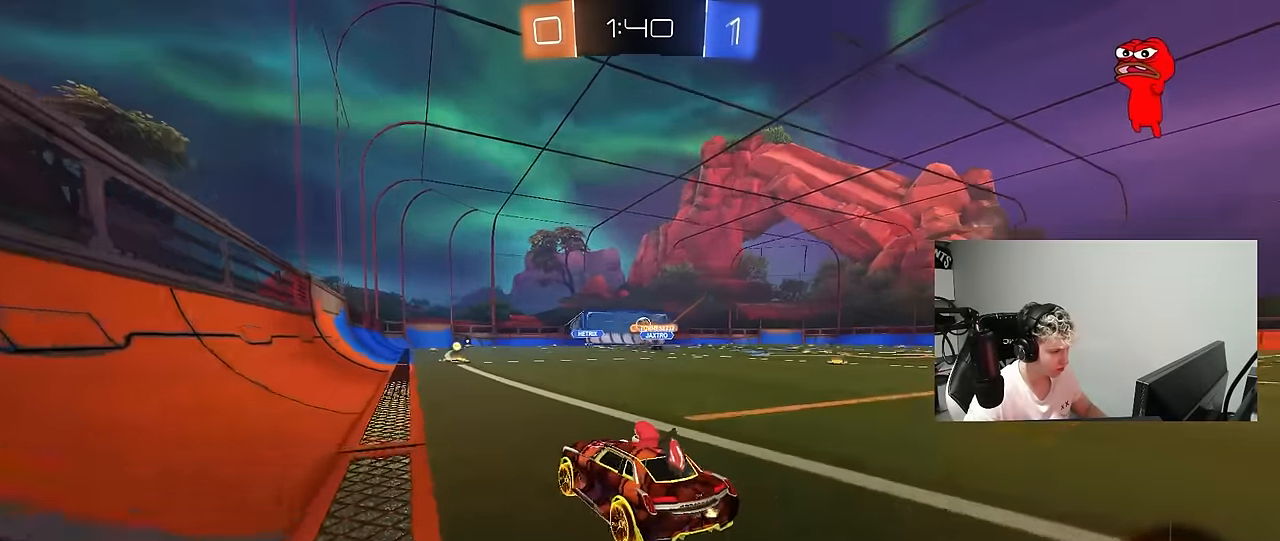
{"keys": ["w"], "mouse": ["left"], "mouse_move": "still", "events": [[17, "a", "up"], [250, "mouse_left", "down"], [350, "d", "down"], [484, "d", "up"]]}
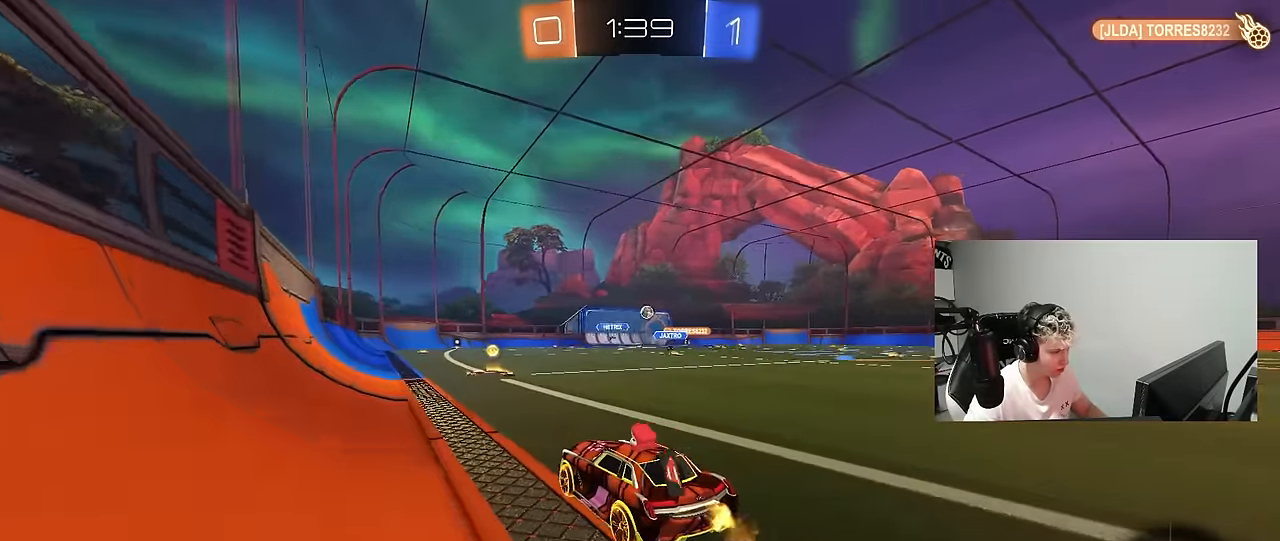
{"keys": ["w"], "mouse": [], "mouse_move": "still", "events": [[134, "mouse_left", "up"], [217, "d", "down"], [367, "d", "up"]]}
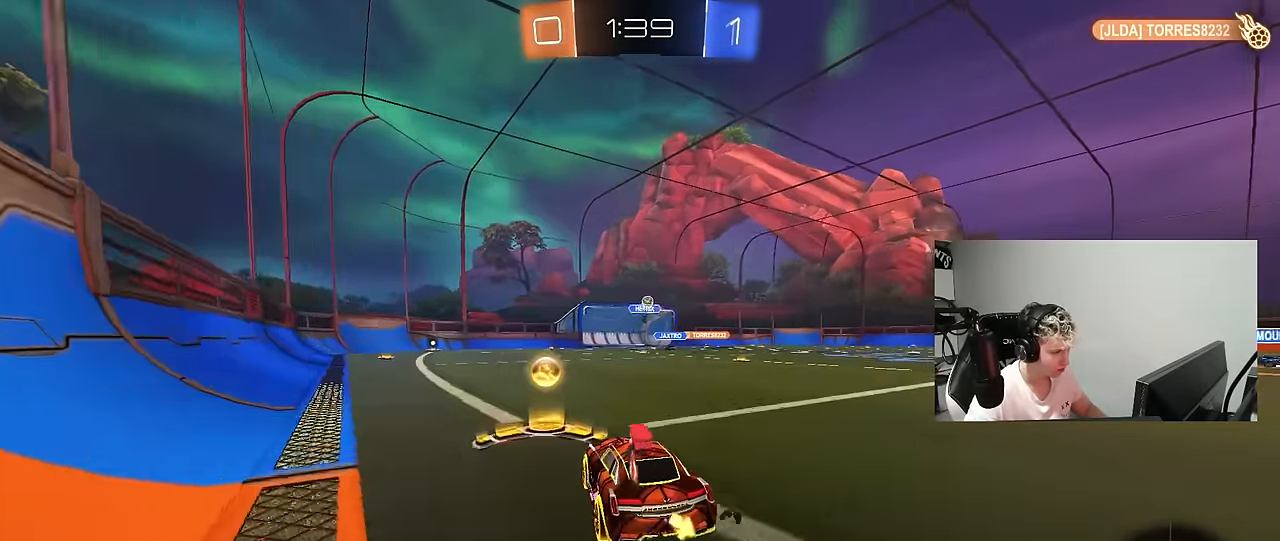
{"keys": ["w"], "mouse": [], "mouse_move": "still", "events": [[234, "d", "down"], [467, "d", "up"]]}
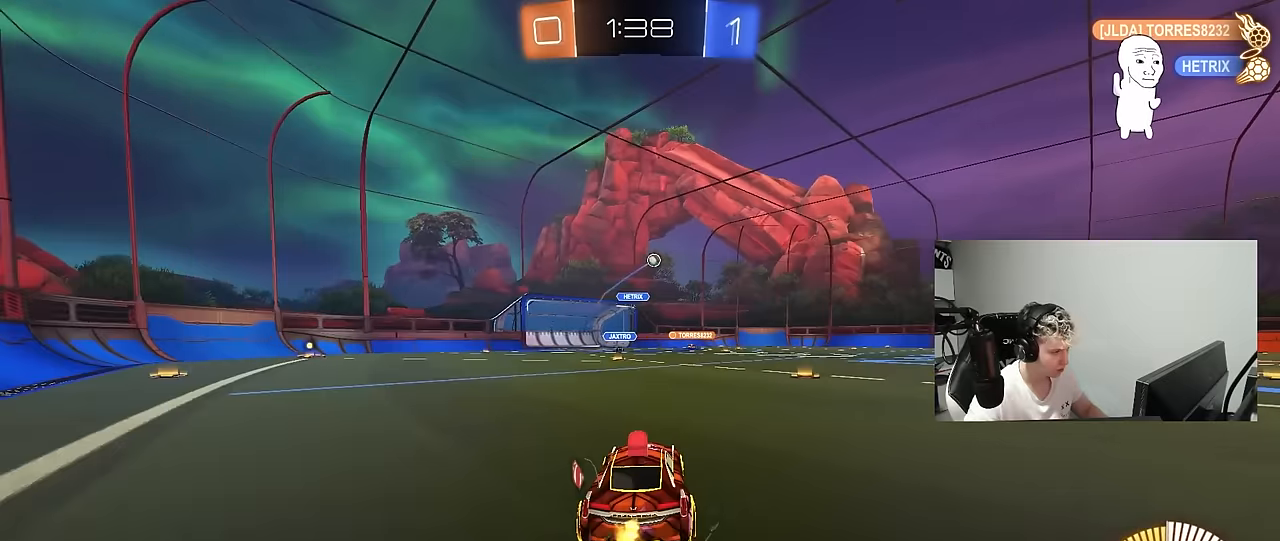
{"keys": ["w"], "mouse": [], "mouse_move": "still", "events": [[167, "d", "down"], [400, "d", "up"]]}
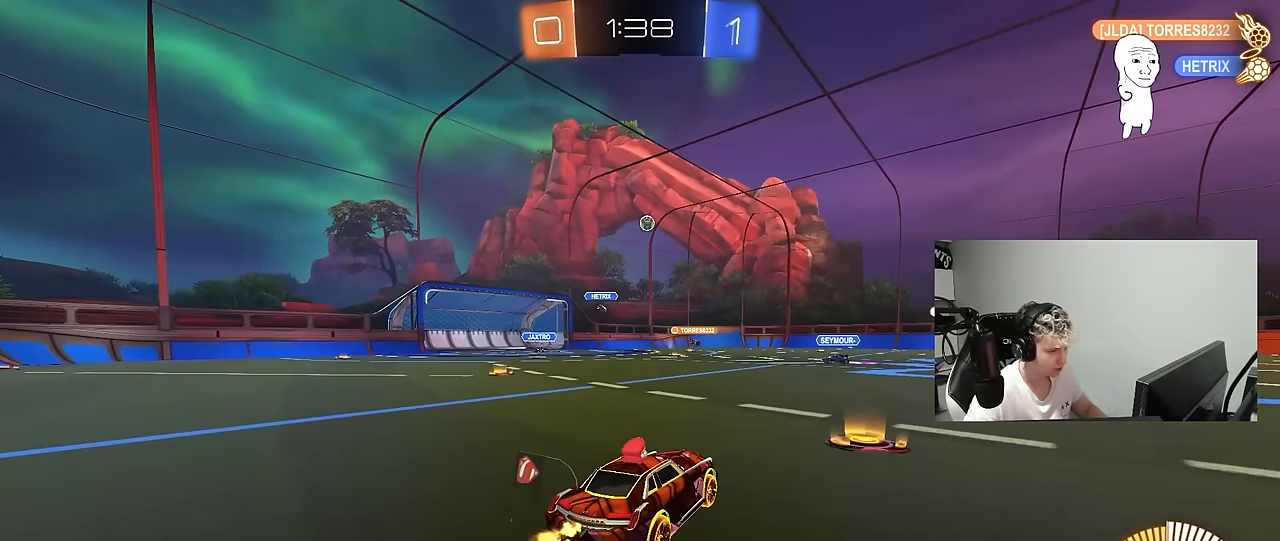
{"keys": [], "mouse": [], "mouse_move": "still", "events": [[84, "d", "down"], [267, "d", "up"], [267, "w", "up"]]}
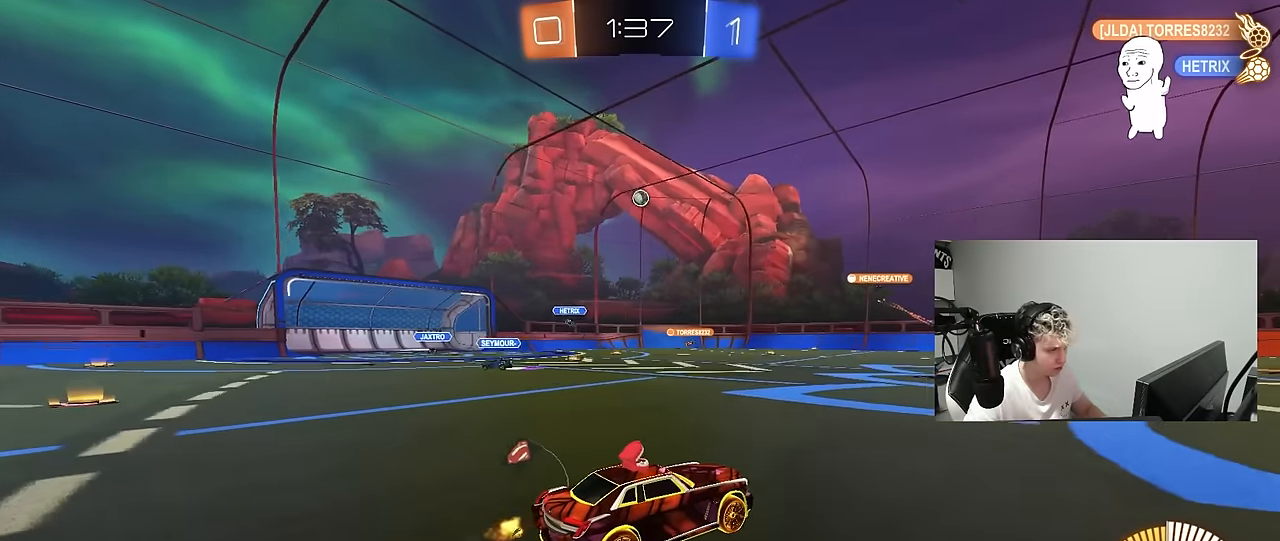
{"keys": ["a", "w"], "mouse": [], "mouse_move": "still", "events": [[100, "w", "down"], [184, "a", "down"]]}
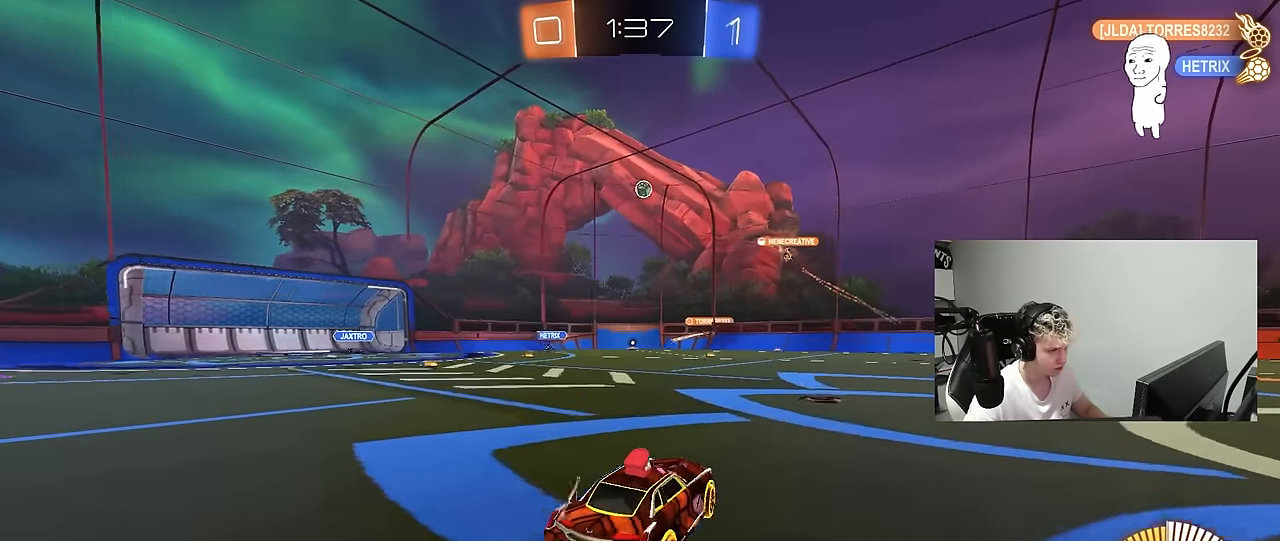
{"keys": ["w"], "mouse": ["left"], "mouse_move": "still", "events": [[17, "a", "up"], [217, "w", "up"], [350, "a", "down"], [350, "w", "down"], [400, "mouse_left", "down"], [484, "a", "up"]]}
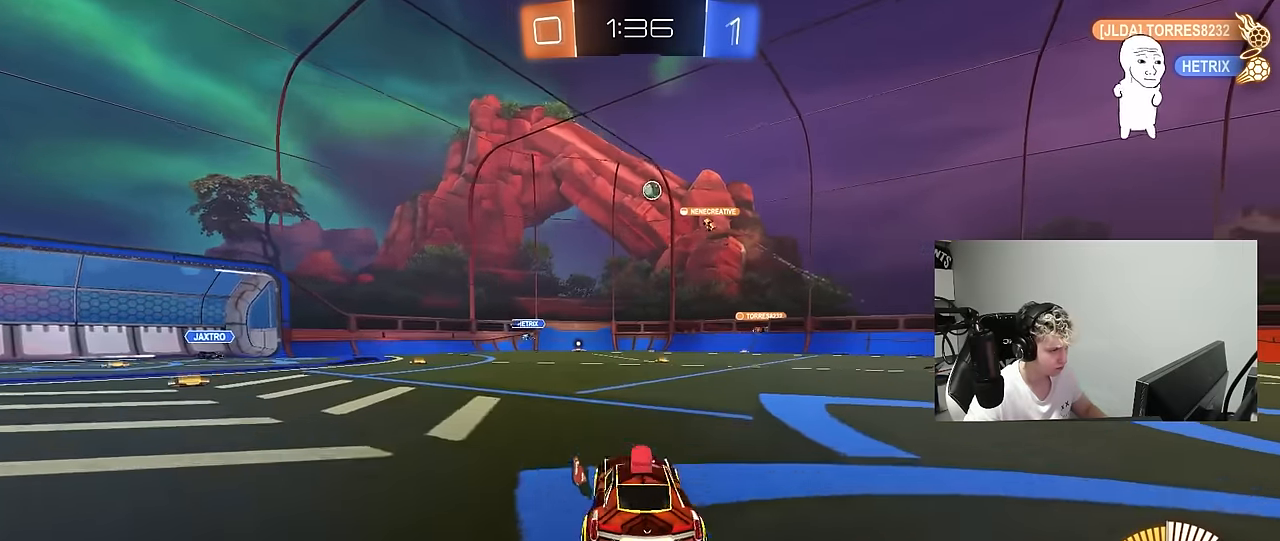
{"keys": [], "mouse": [], "mouse_move": "still", "events": [[84, "mouse_left", "up"], [400, "w", "up"]]}
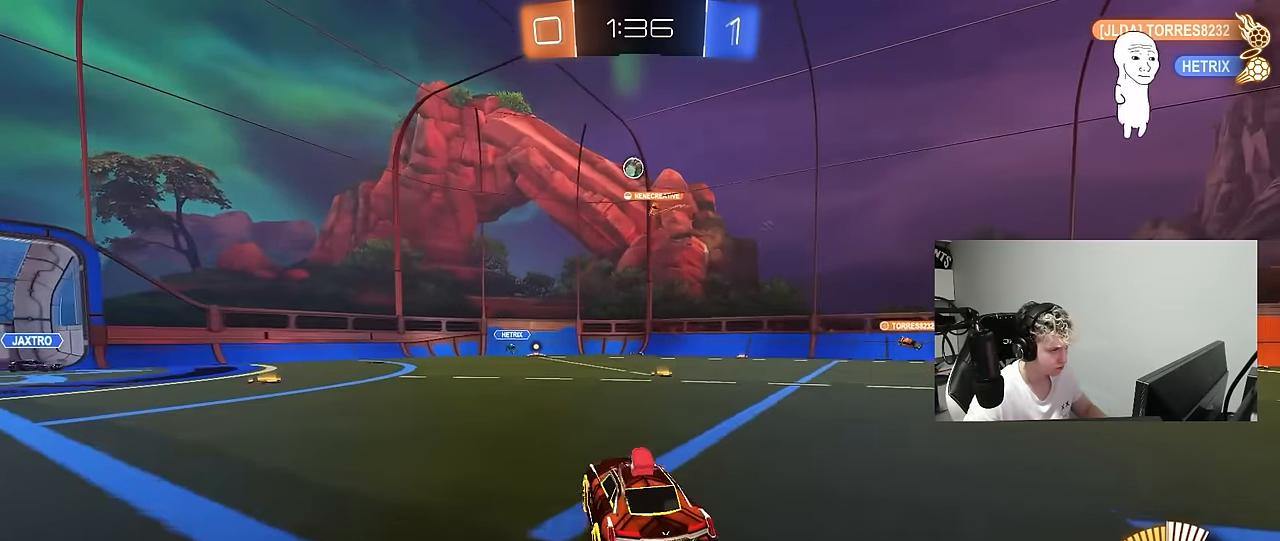
{"keys": [], "mouse": [], "mouse_move": "still", "events": [[100, "a", "down"], [150, "s", "down"], [334, "s", "up"], [434, "a", "up"]]}
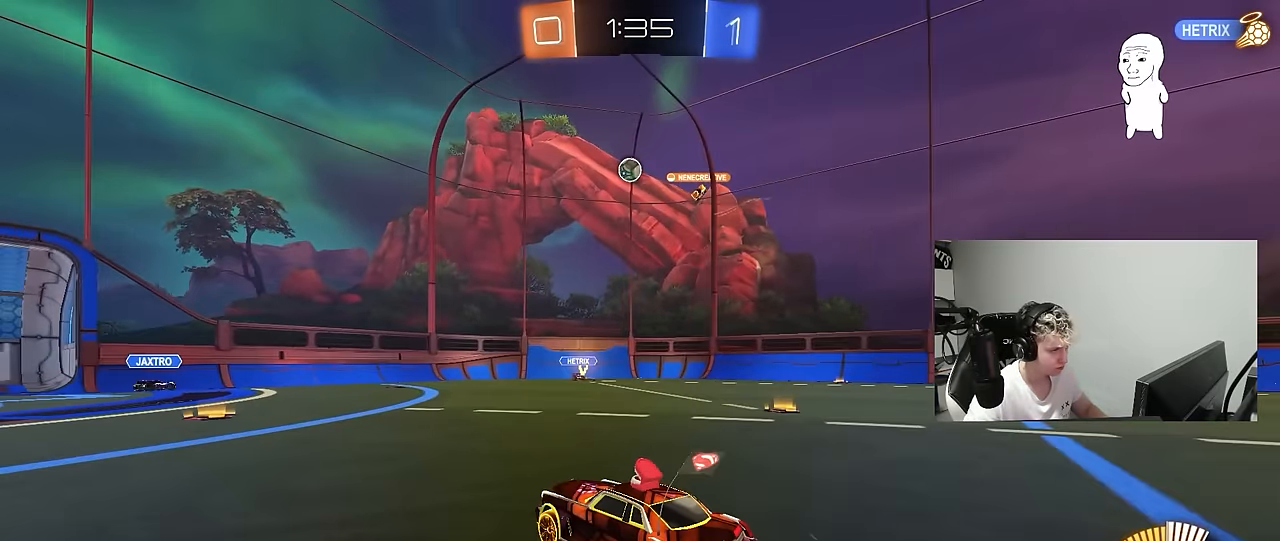
{"keys": ["a", "w"], "mouse": [], "mouse_move": "still", "events": [[117, "a", "down"], [167, "w", "down"], [250, "shift", "down"], [350, "shift", "up"]]}
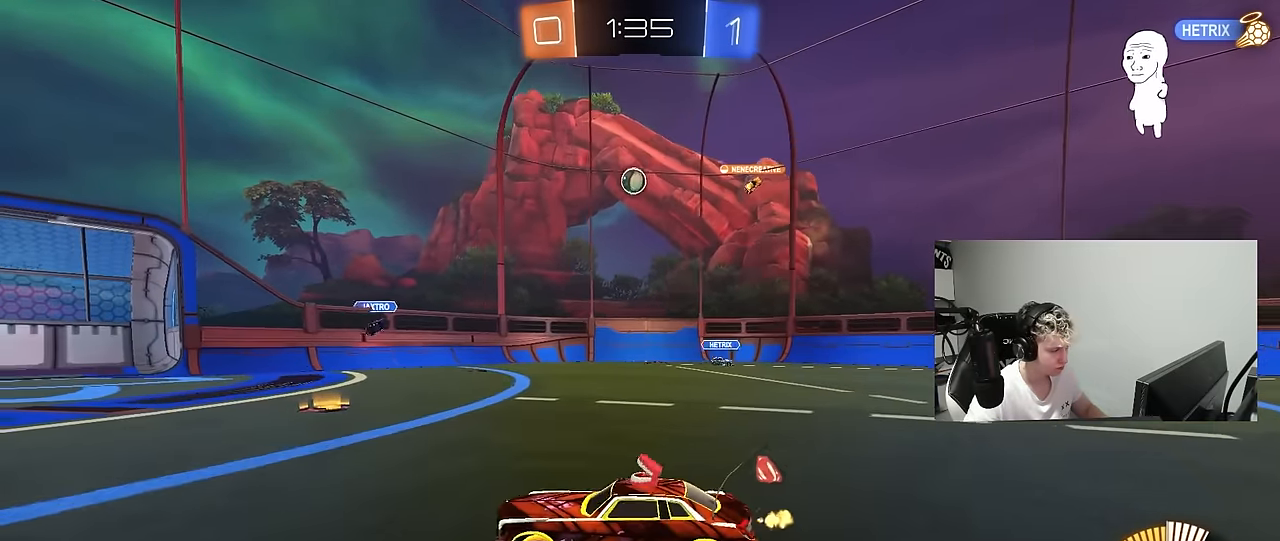
{"keys": ["a", "w"], "mouse": [], "mouse_move": "still", "events": [[367, "a", "up"], [500, "a", "down"]]}
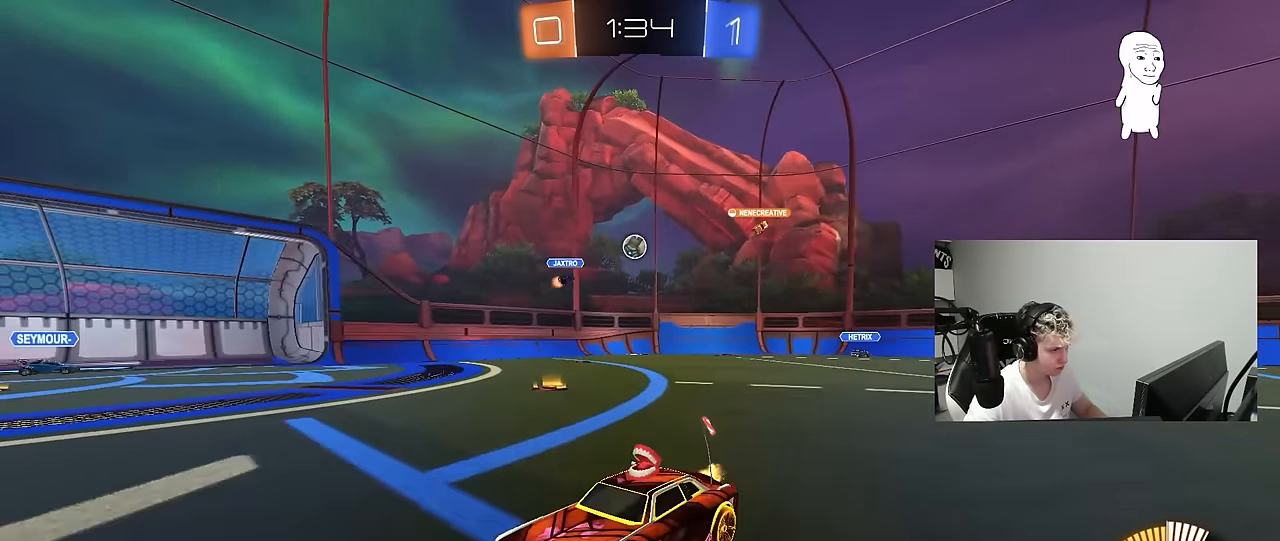
{"keys": ["a", "w"], "mouse": [], "mouse_move": "still", "events": [[184, "shift", "down"], [284, "shift", "up"]]}
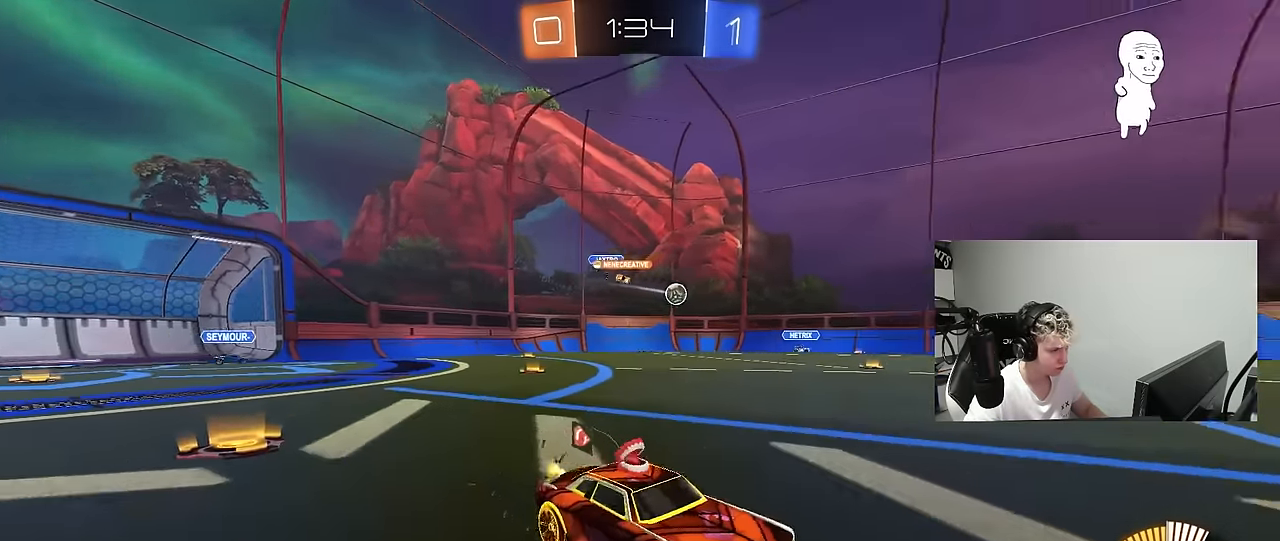
{"keys": ["w"], "mouse": [], "mouse_move": "still", "events": [[67, "a", "up"]]}
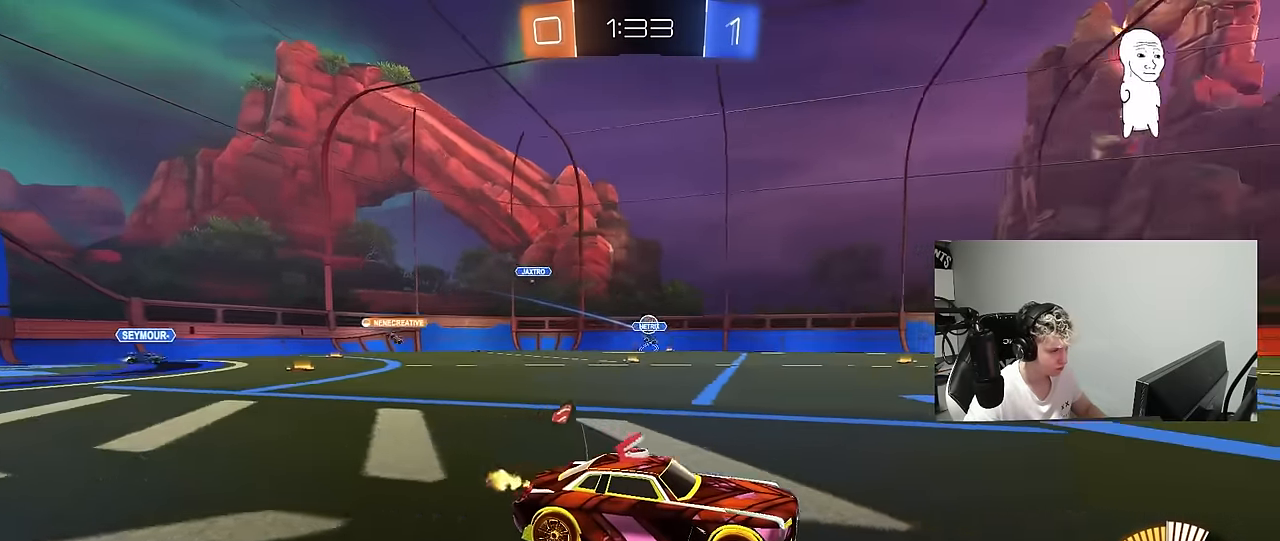
{"keys": ["a", "w"], "mouse": [], "mouse_move": "still", "events": [[317, "a", "down"], [367, "shift", "down"], [500, "shift", "up"]]}
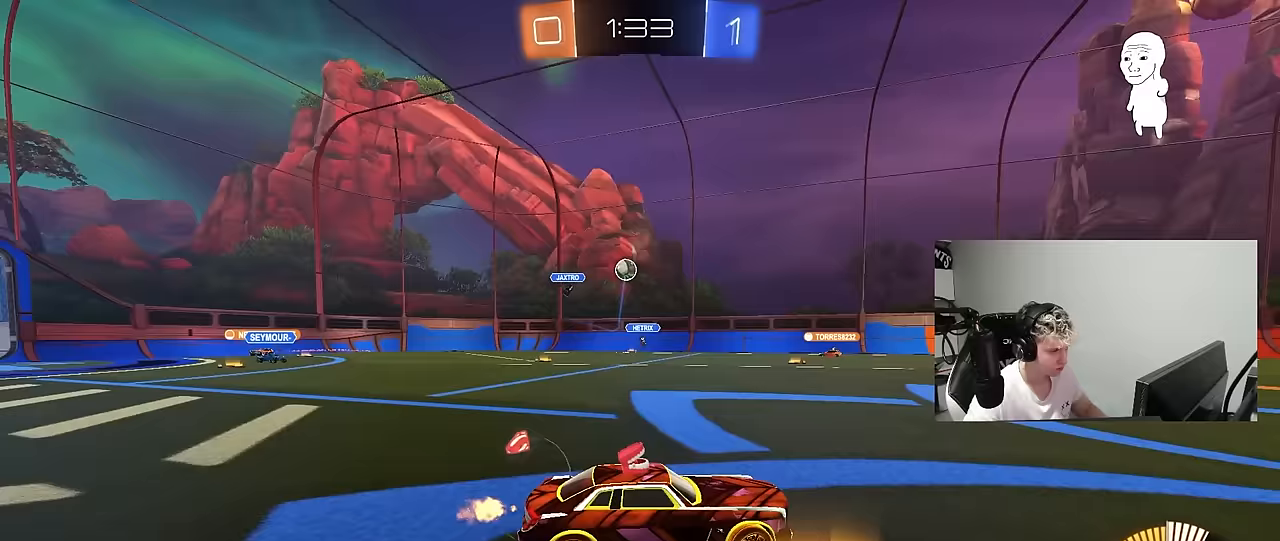
{"keys": ["d"], "mouse": [], "mouse_move": "still", "events": [[100, "w", "up"], [383, "a", "up"], [383, "d", "down"]]}
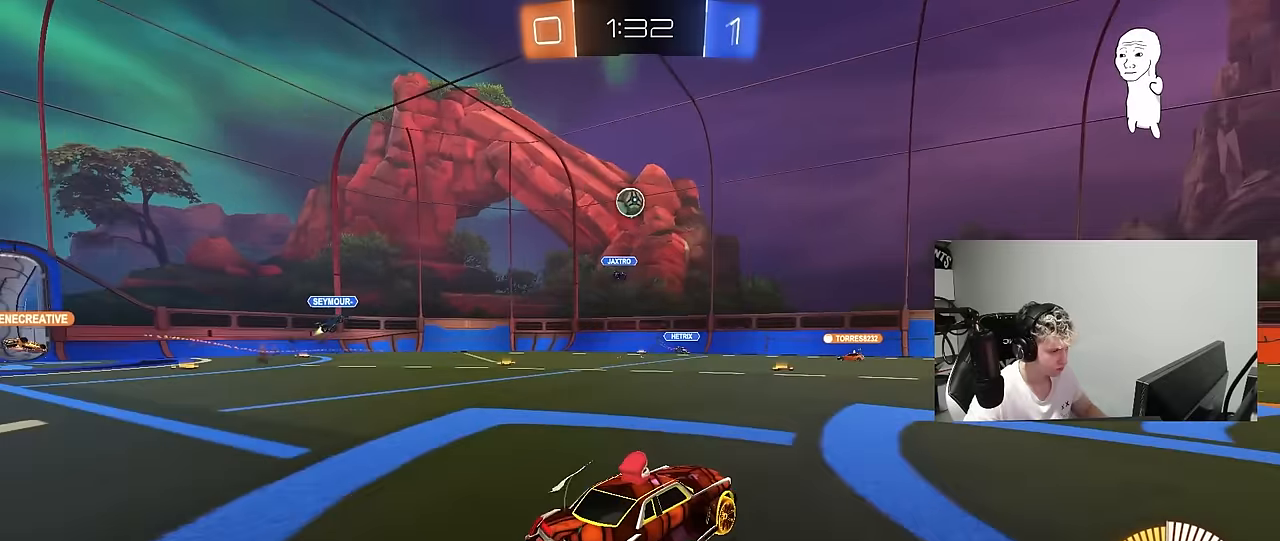
{"keys": ["d", "w"], "mouse": [], "mouse_move": "still", "events": [[17, "w", "down"], [67, "shift", "down"], [117, "mouse_left", "down"], [117, "shift", "up"], [383, "mouse_left", "up"]]}
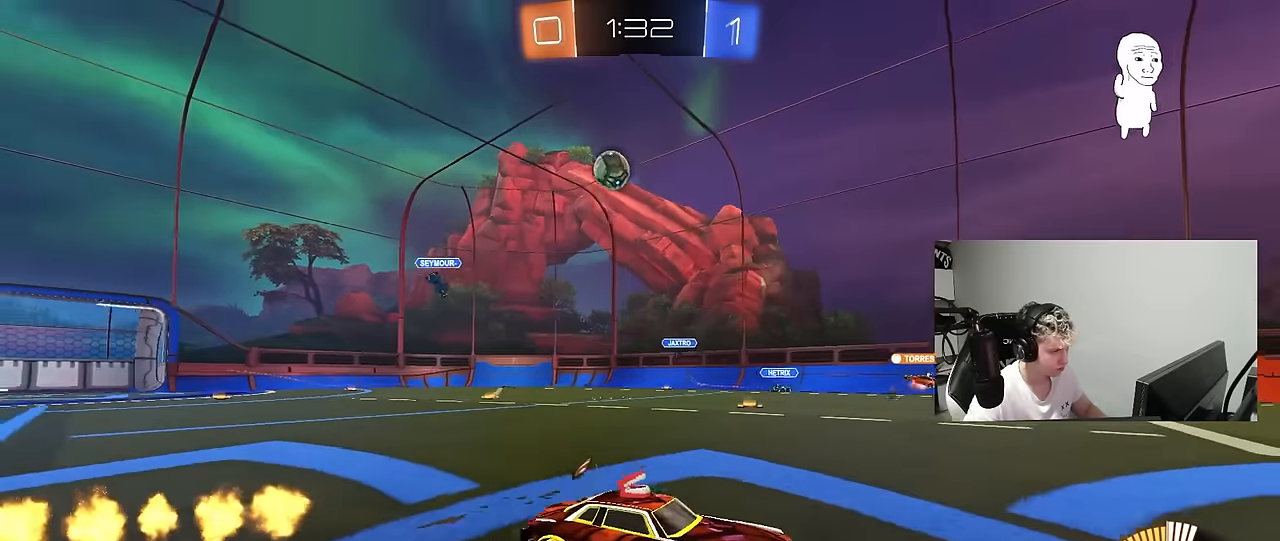
{"keys": [], "mouse": ["left", "right"], "mouse_move": "still", "events": [[133, "w", "up"], [217, "d", "up"], [217, "mouse_right", "down"], [217, "s", "down"], [317, "a", "down"], [367, "mouse_left", "down"], [417, "s", "up"], [450, "a", "up"], [450, "mouse_right", "up"], [500, "mouse_right", "down"]]}
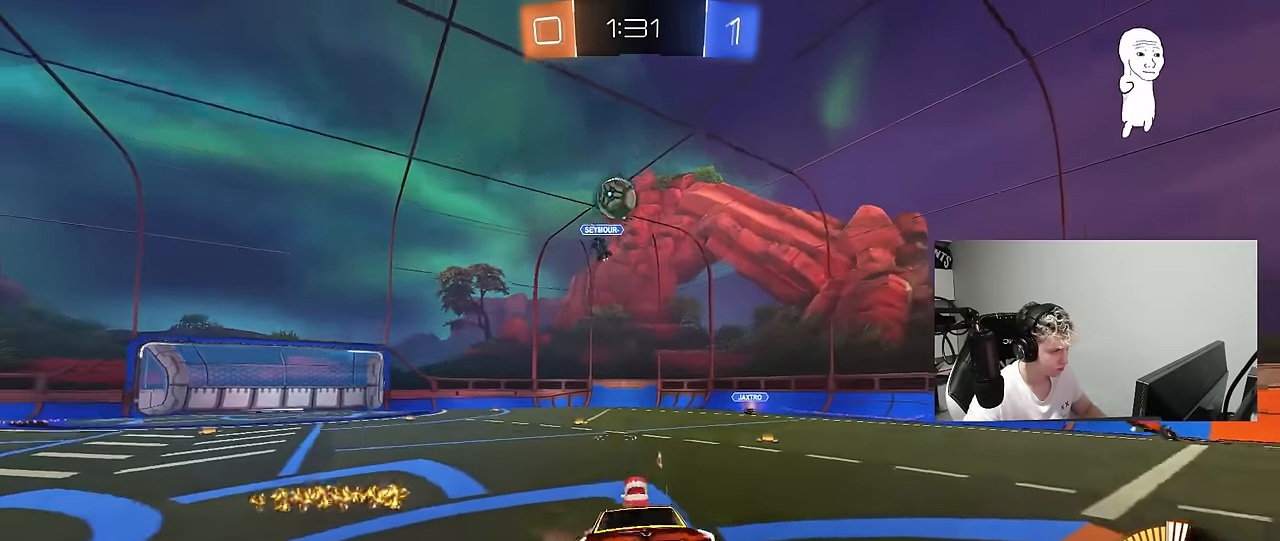
{"keys": ["a", "shift", "w"], "mouse": [], "mouse_move": "still", "events": [[50, "s", "down"], [100, "a", "down"], [100, "shift", "down"], [183, "mouse_right", "up"], [183, "s", "up"], [383, "mouse_left", "up"], [383, "w", "down"]]}
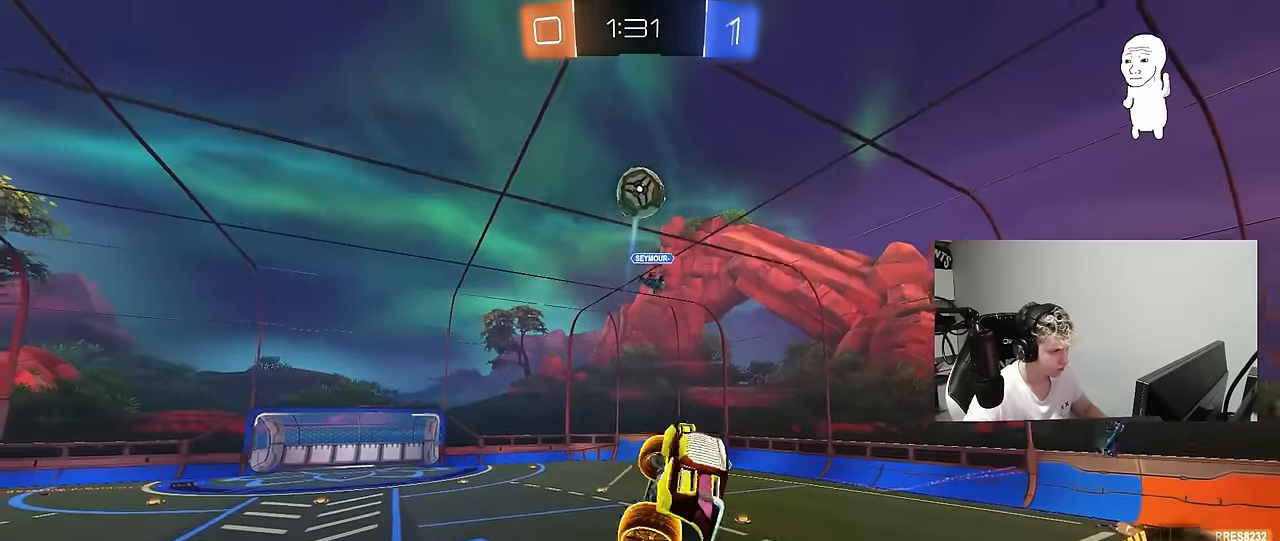
{"keys": ["a", "shift"], "mouse": ["left"], "mouse_move": "still", "events": [[200, "w", "up"], [250, "mouse_left", "down"], [433, "w", "down"], [483, "w", "up"]]}
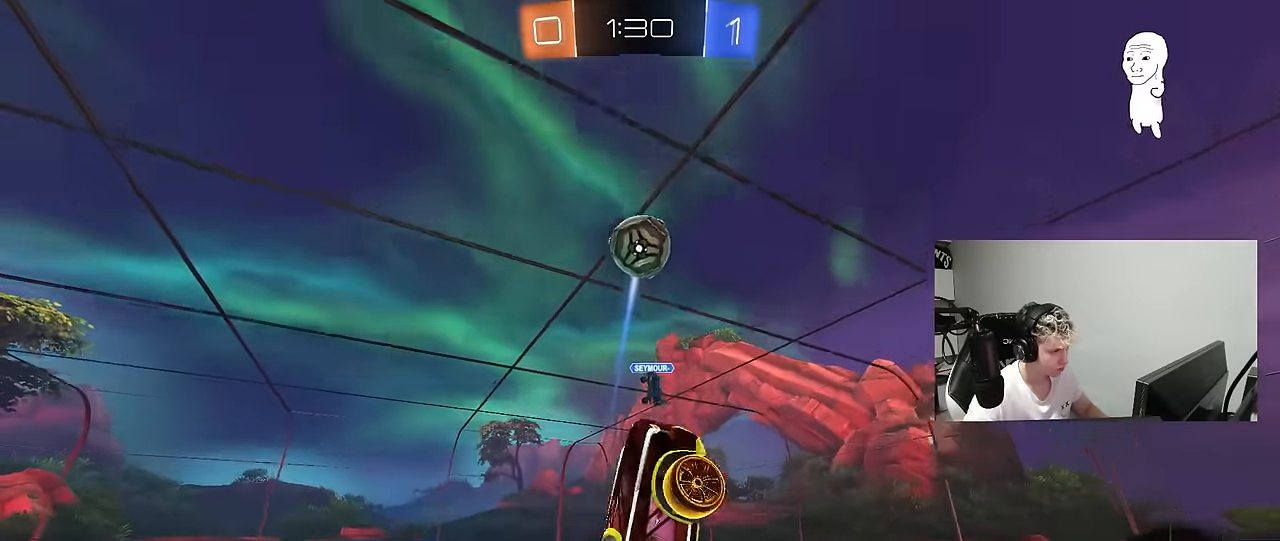
{"keys": ["a", "shift", "w"], "mouse": ["left"], "mouse_move": "still", "events": [[33, "mouse_left", "up"], [167, "s", "down"], [267, "s", "up"], [317, "shift", "up"], [367, "w", "down"], [450, "mouse_left", "down"], [450, "shift", "down"]]}
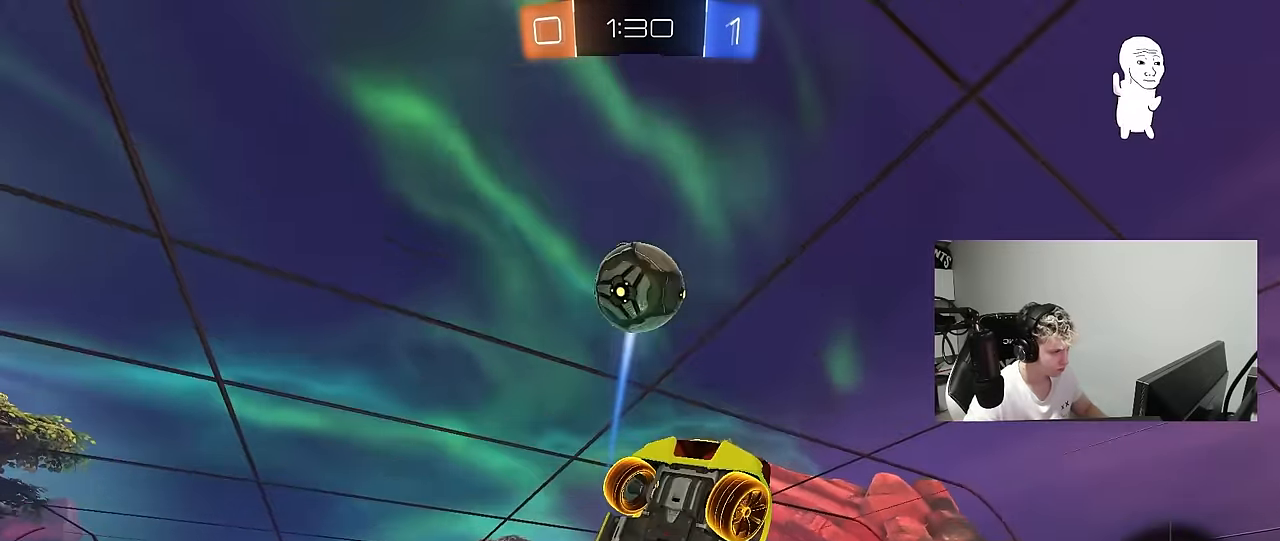
{"keys": ["d", "s"], "mouse": ["left"], "mouse_move": "still", "events": [[100, "mouse_left", "up"], [183, "mouse_left", "down"], [233, "w", "up"], [283, "mouse_left", "up"], [333, "s", "down"], [383, "a", "up"], [383, "d", "down"], [383, "shift", "up"], [467, "mouse_left", "down"]]}
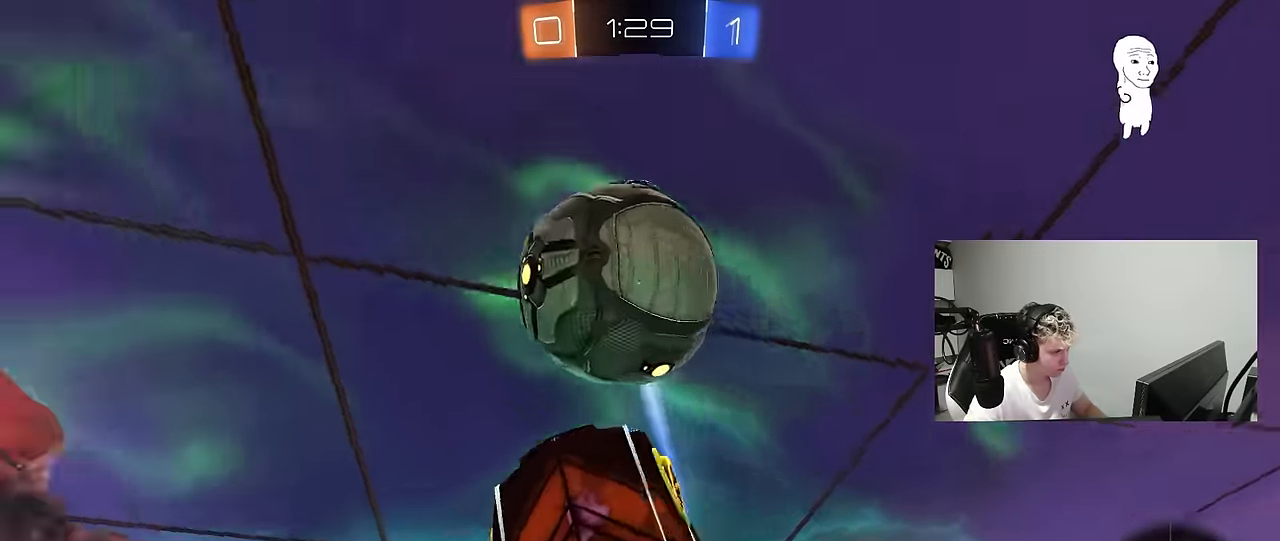
{"keys": ["d"], "mouse": [], "mouse_move": "up", "events": [[67, "s", "up"], [117, "a", "down"], [117, "d", "up"], [167, "s", "down"], [200, "d", "down"], [200, "shift", "down"], [250, "s", "up"], [300, "d", "up"], [400, "a", "up"], [400, "d", "down"], [400, "mouse_left", "up"], [450, "s", "down"], [450, "shift", "up"], [483, "s", "up"]]}